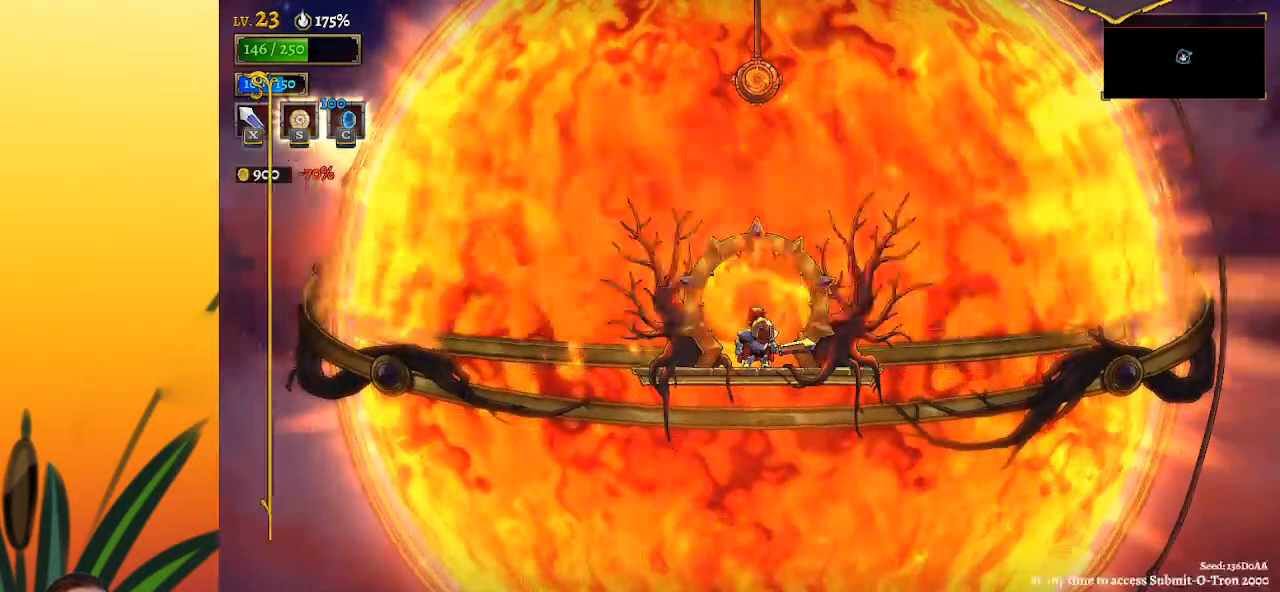
Gameplay with keyboard; each line is a JSON object with the keys held at the frame after it. "events" lists presses ("down") and releases ("up") of "a", "c", "d", "down", "left", "right", "s", "up", "x" and "z" between this image and that frame as [ms after this image, input, new state], when the widget could be followed in between. No other keys are recorded. Mouse input is not recorded.
{"keys": [], "events": [[283, "up", "down"], [317, "up", "up"]]}
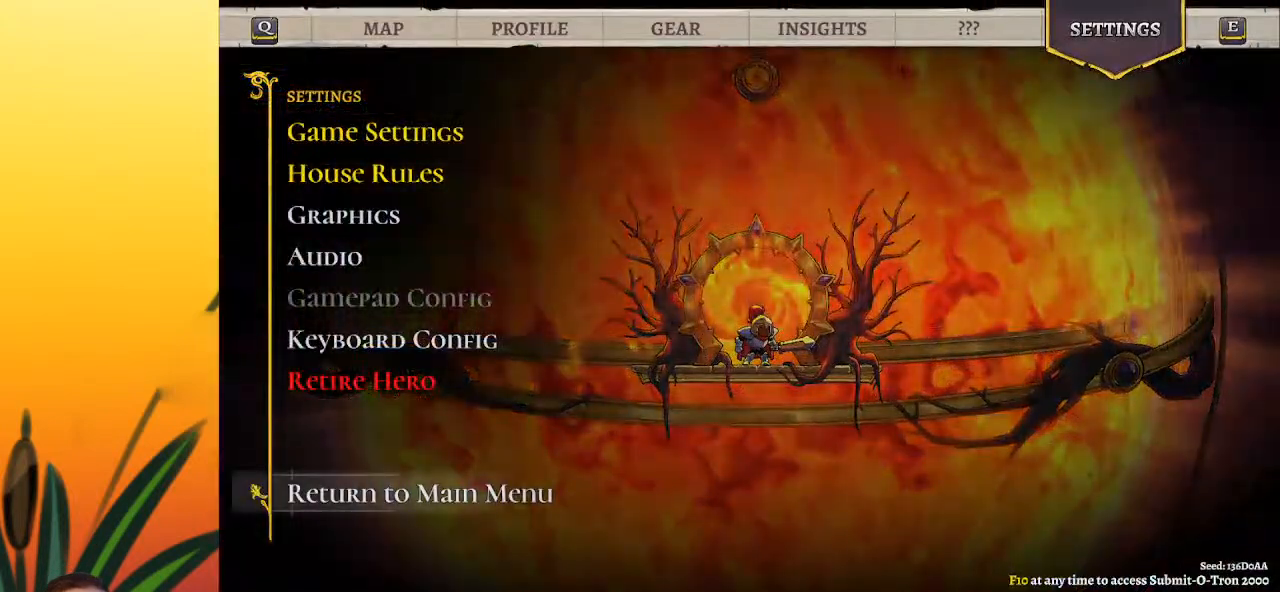
{"keys": [], "events": []}
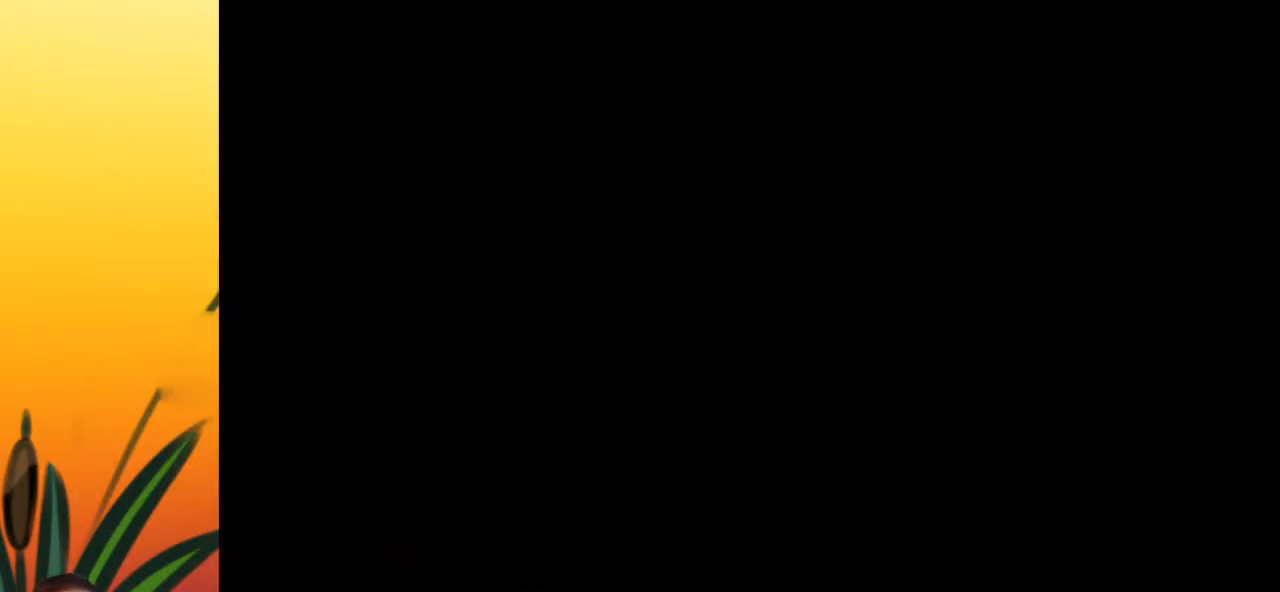
{"keys": [], "events": []}
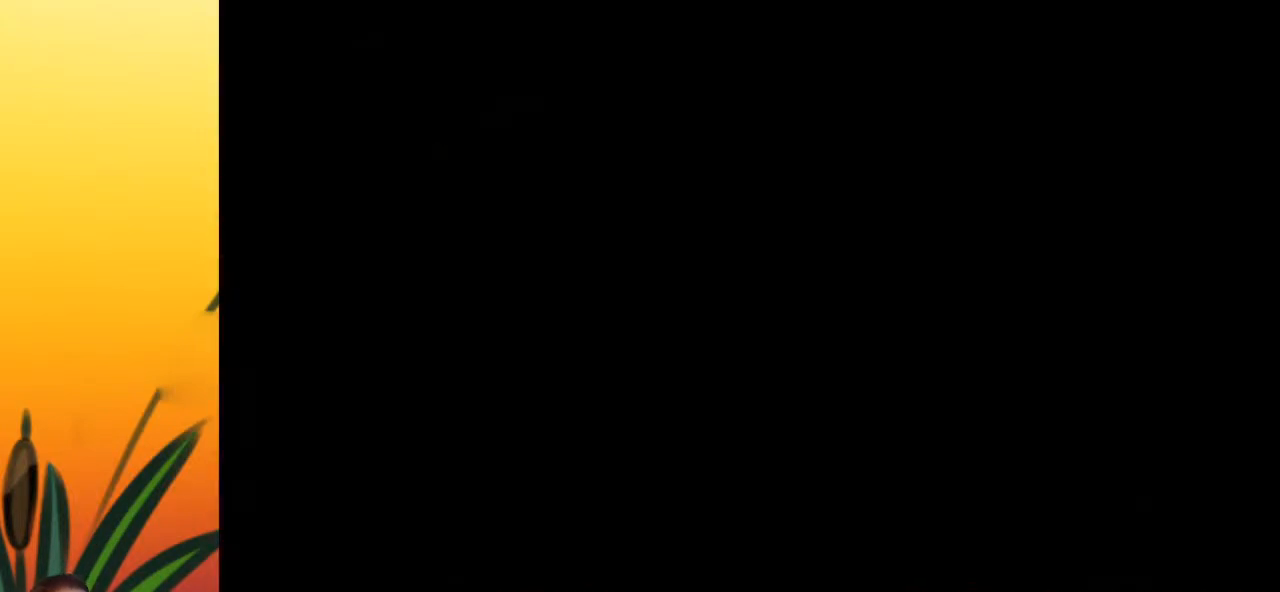
{"keys": [], "events": []}
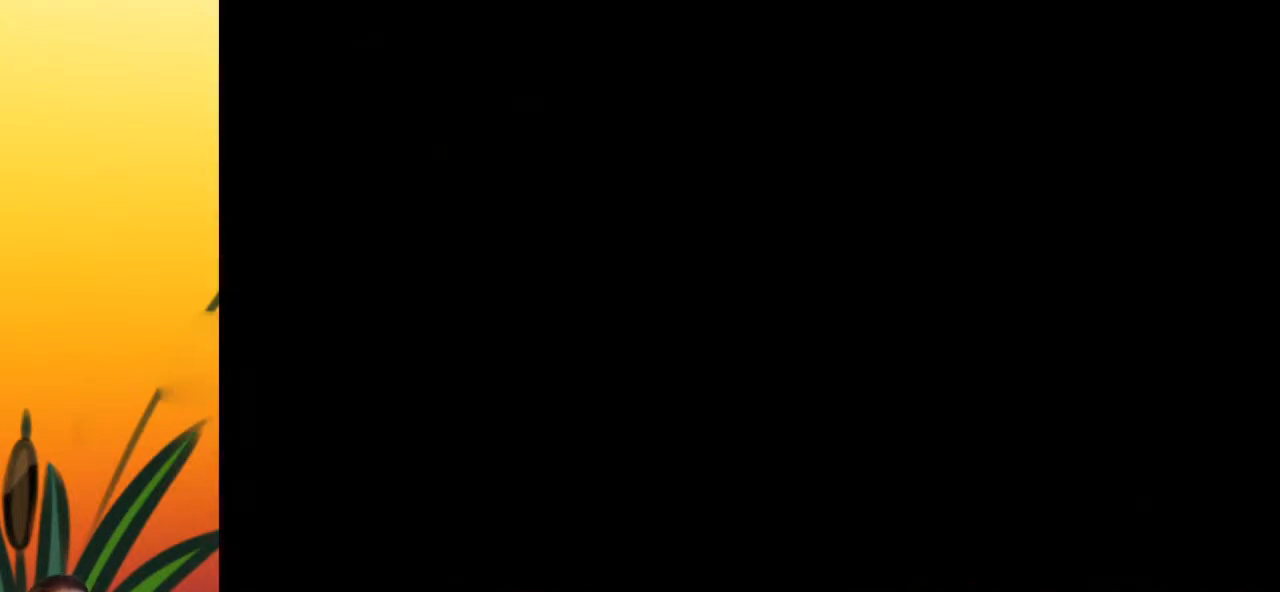
{"keys": [], "events": []}
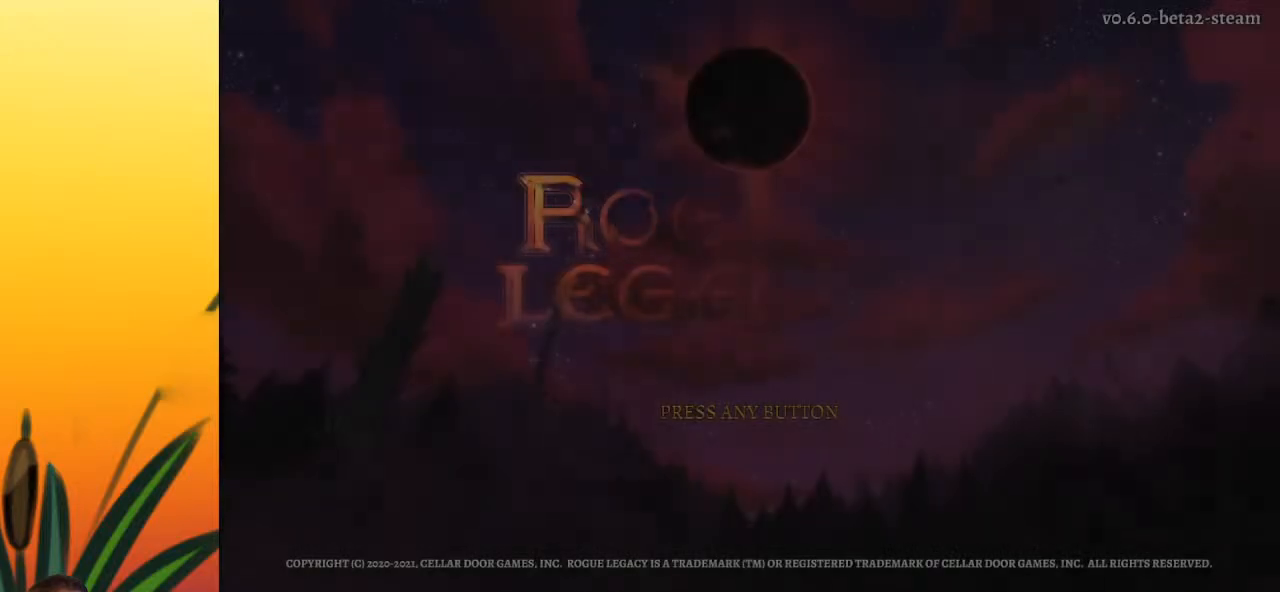
{"keys": [], "events": []}
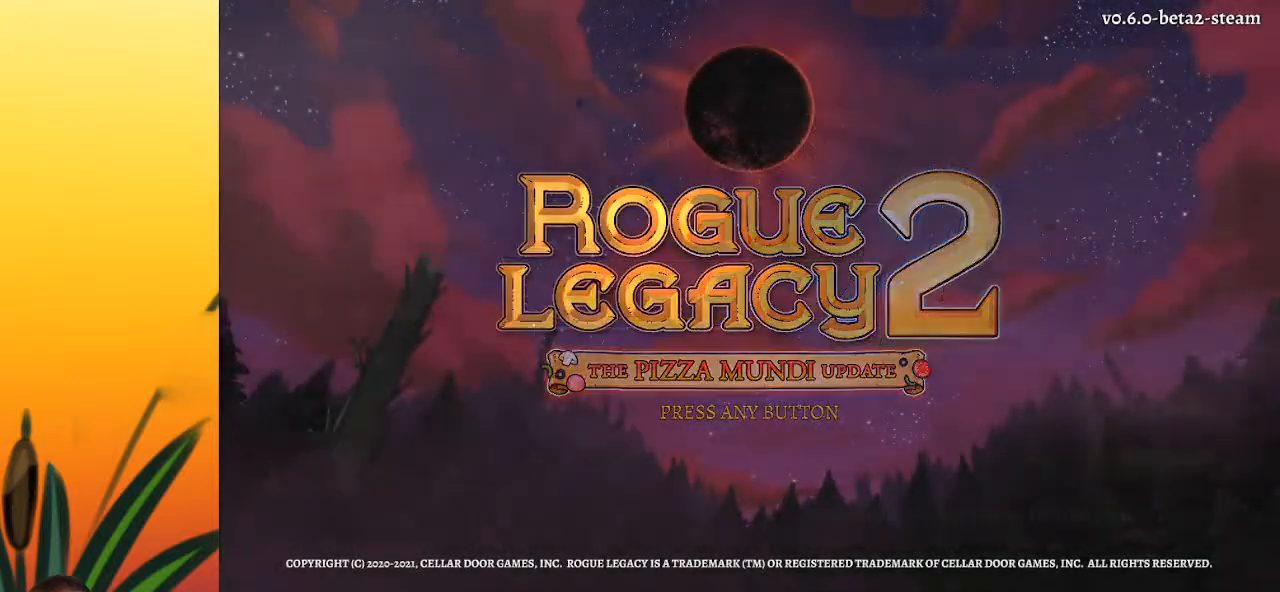
{"keys": [], "events": []}
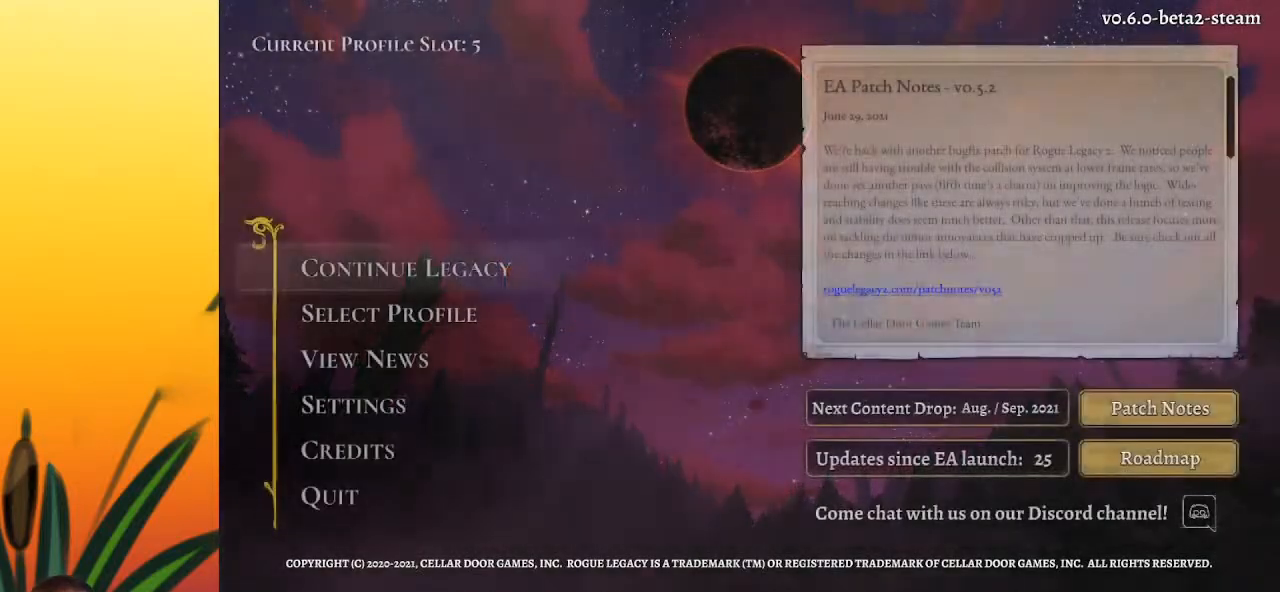
{"keys": [], "events": []}
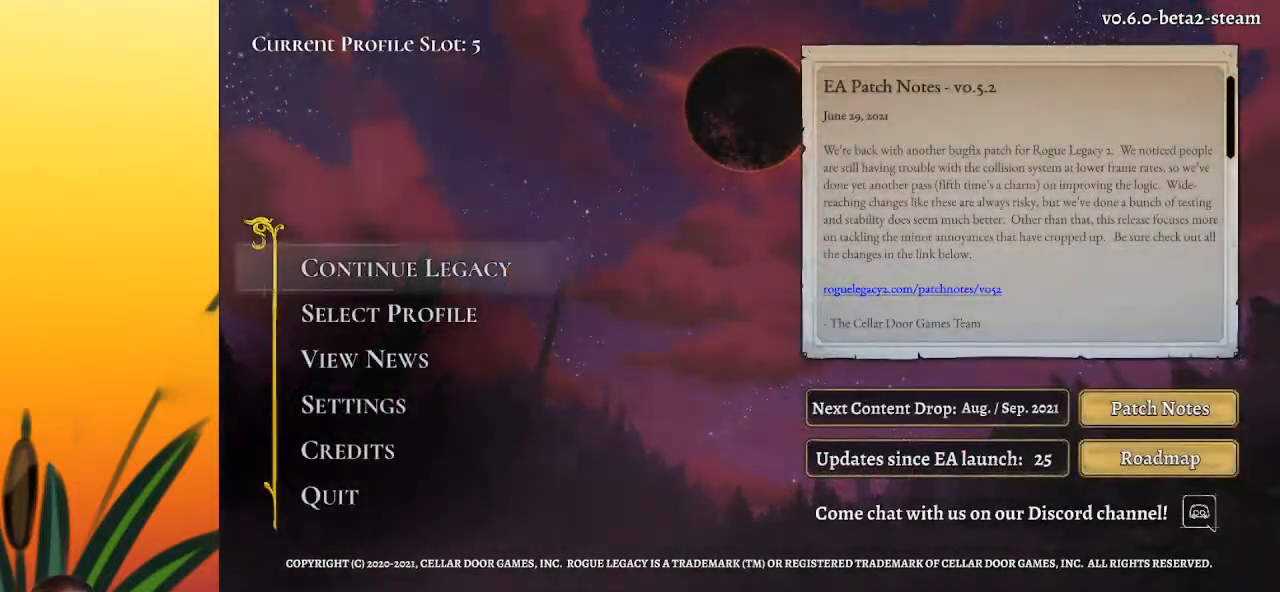
{"keys": [], "events": [[50, "down", "down"], [133, "down", "up"]]}
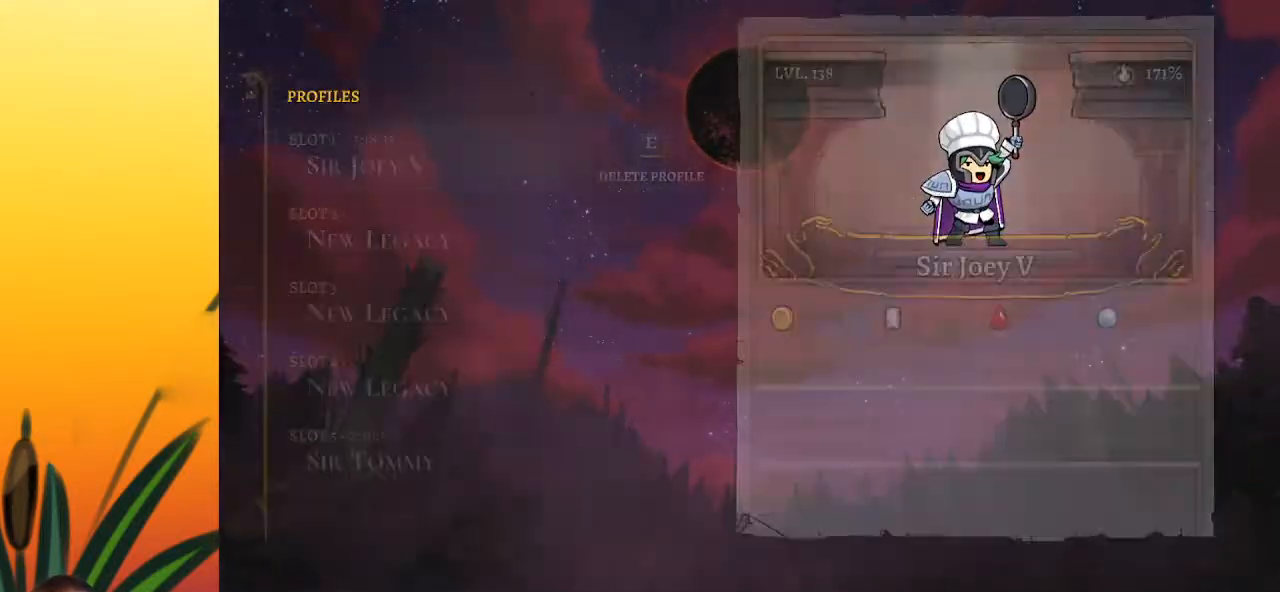
{"keys": [], "events": [[250, "up", "down"], [300, "up", "up"]]}